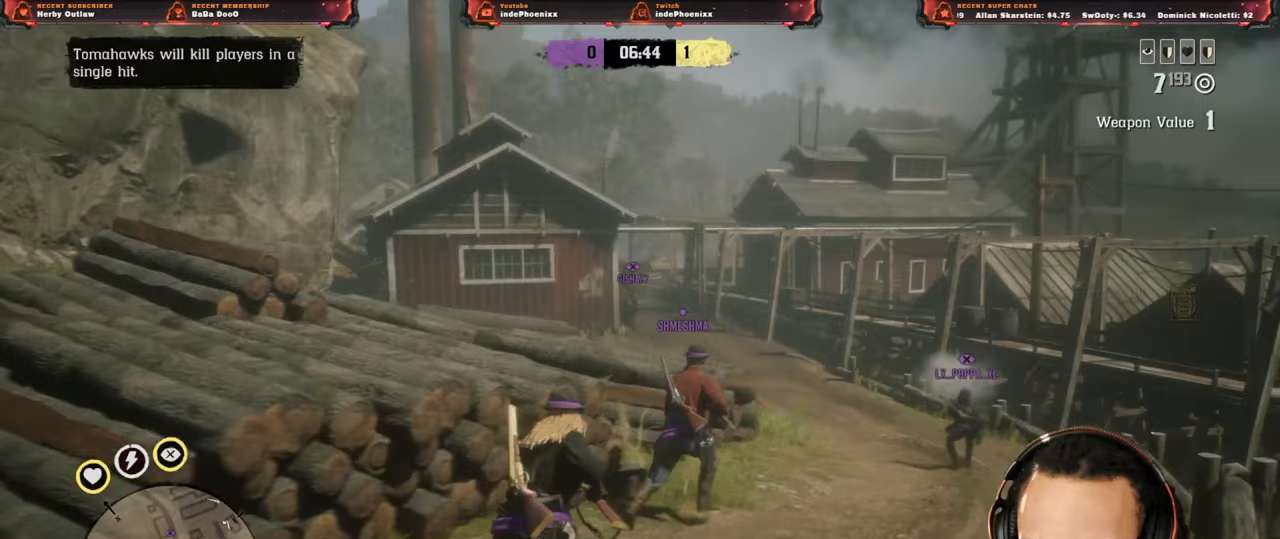
Gameplay with a controller (PlayStation layout); each line is a JSON object with the inputs held at the frame after it. "events" lists button and stick changes between this image and that frame as [ms after this image, input, new state], when the widget could be followed in between.
{"buttons": [], "left_stick": "up", "right_stick": "center", "events": [[400, "left_stick", "up"]]}
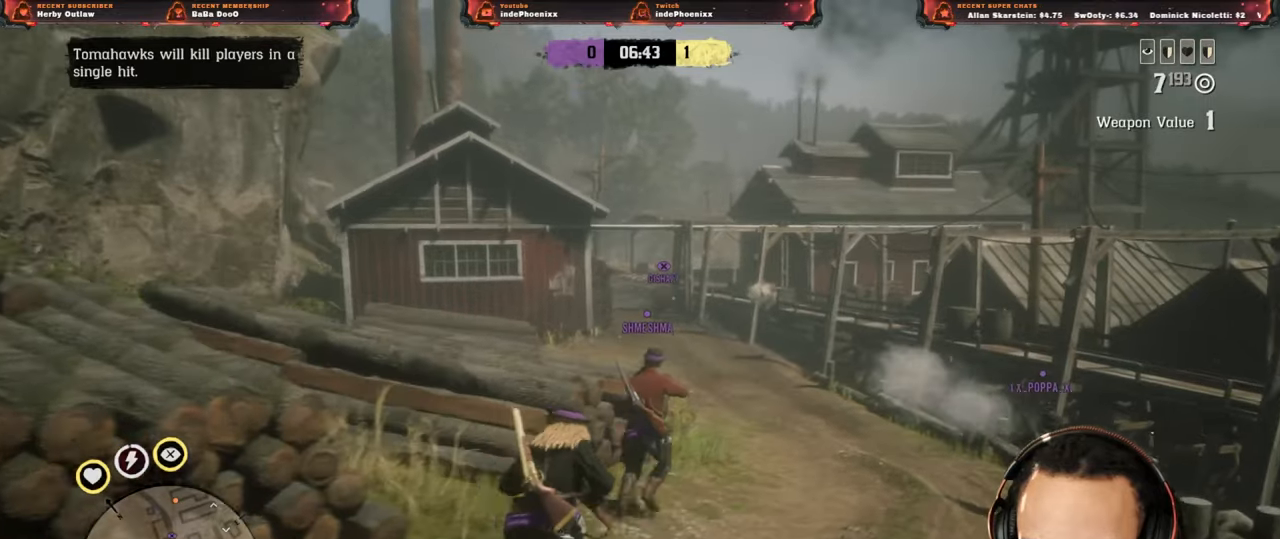
{"buttons": ["L2"], "left_stick": "up", "right_stick": "center", "events": [[500, "L2", "down"]]}
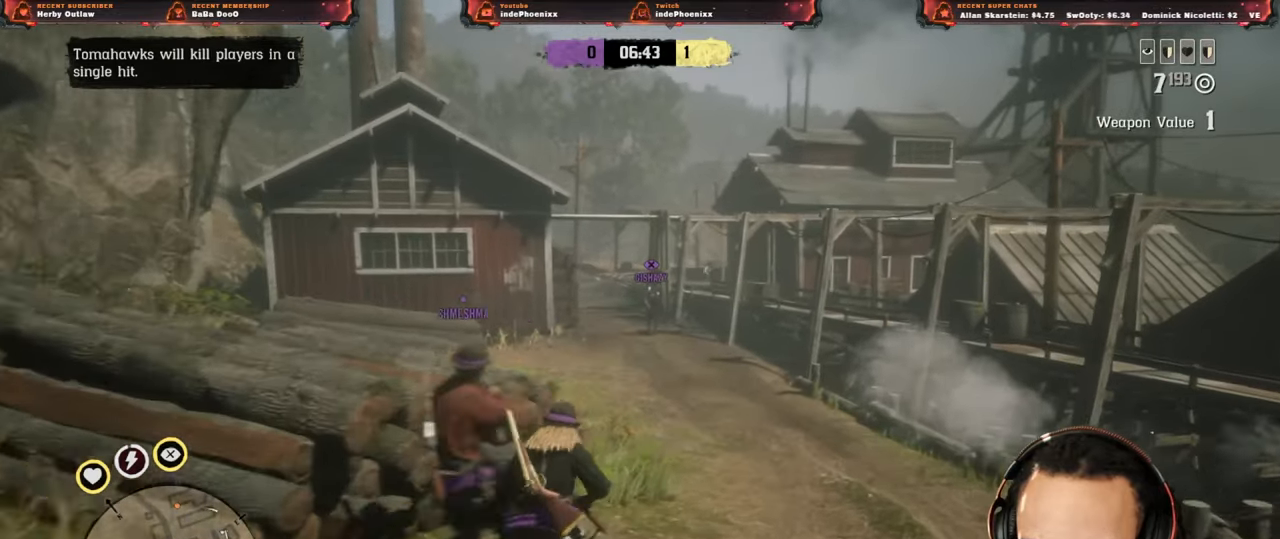
{"buttons": ["L2", "R2"], "left_stick": "up", "right_stick": "center", "events": [[33, "CROSS", "down"], [150, "CROSS", "up"], [200, "R3", "down"], [200, "right_stick", "up"], [317, "R3", "up"], [400, "right_stick", "center"], [450, "R2", "down"]]}
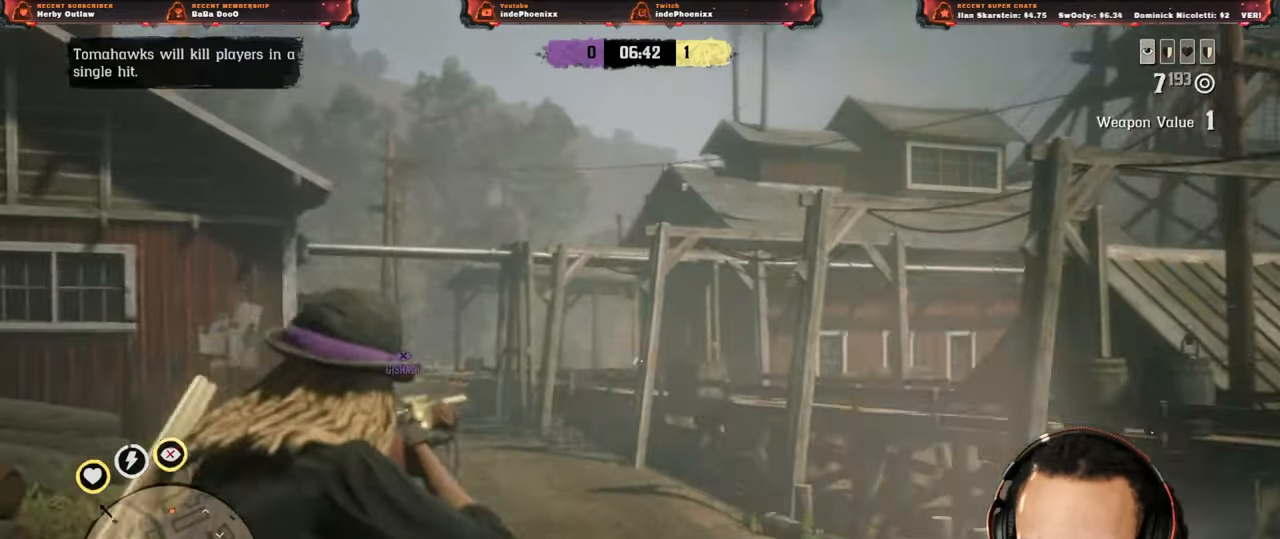
{"buttons": [], "left_stick": "up", "right_stick": "down-left", "events": [[50, "R2", "up"], [250, "L2", "up"], [300, "CROSS", "down"], [417, "CROSS", "up"], [467, "right_stick", "down-left"]]}
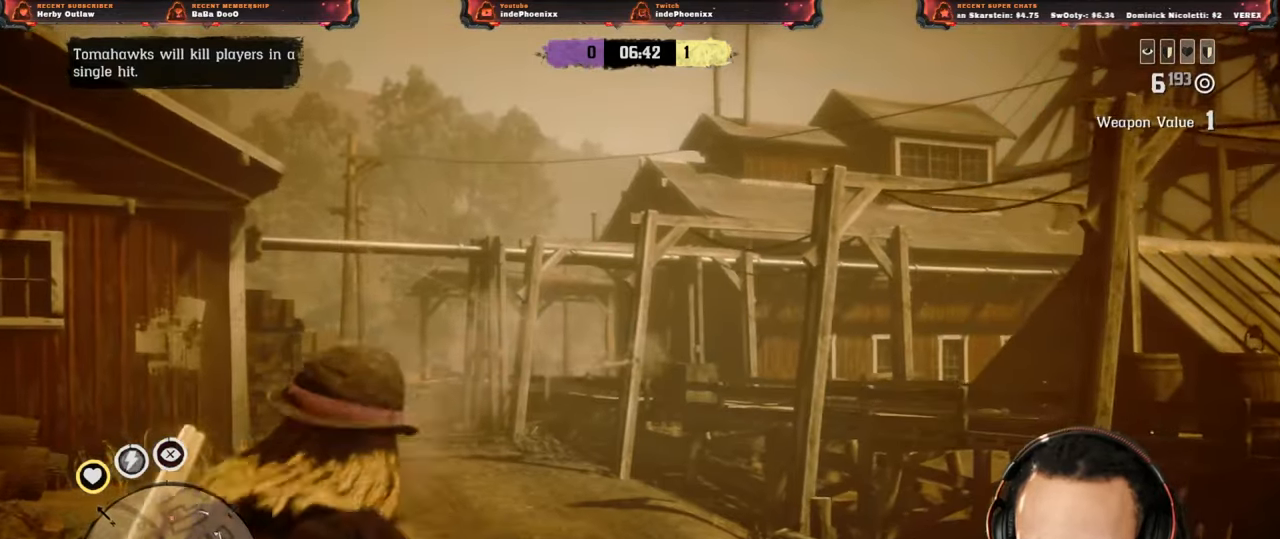
{"buttons": [], "left_stick": "up", "right_stick": "center", "events": [[133, "L3", "down"], [200, "right_stick", "center"], [250, "L3", "up"]]}
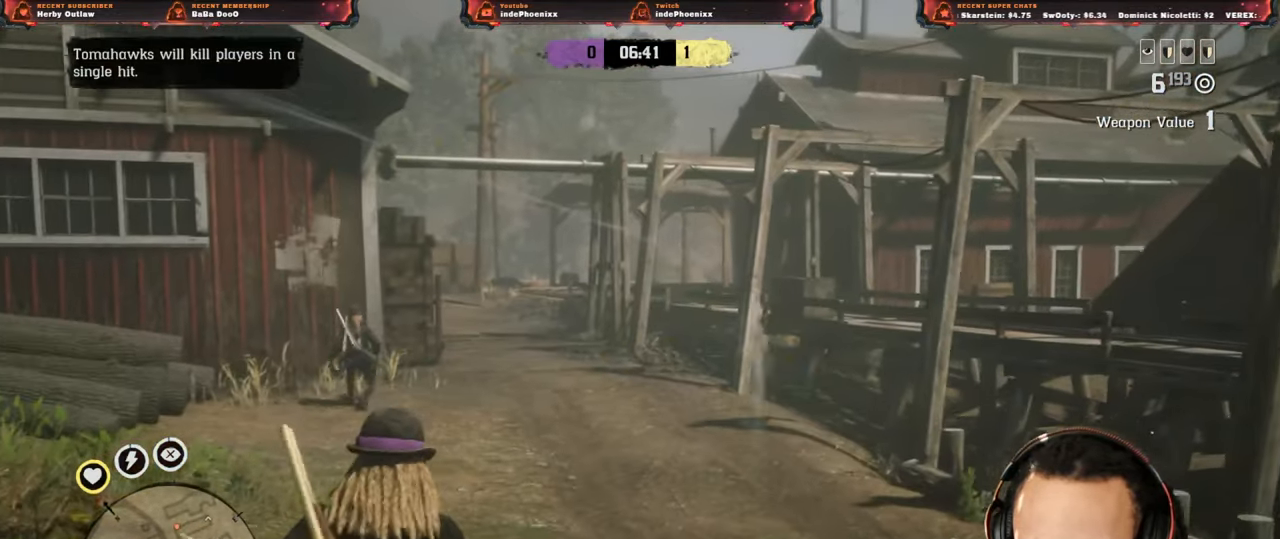
{"buttons": [], "left_stick": "up", "right_stick": "center", "events": []}
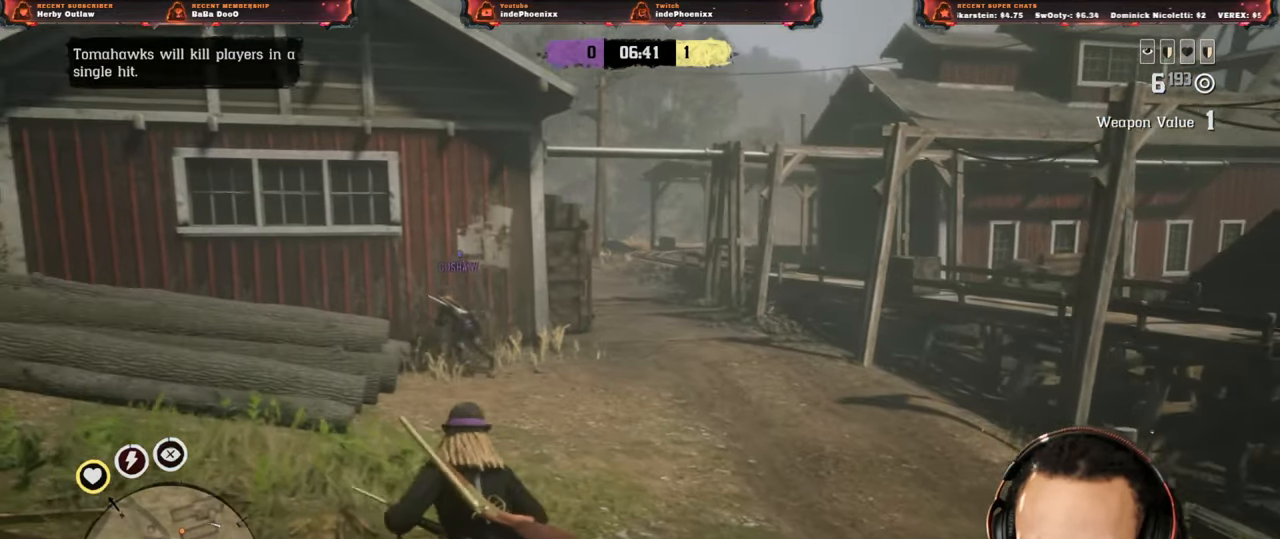
{"buttons": [], "left_stick": "up", "right_stick": "center", "events": [[167, "right_stick", "up-right"], [300, "right_stick", "center"]]}
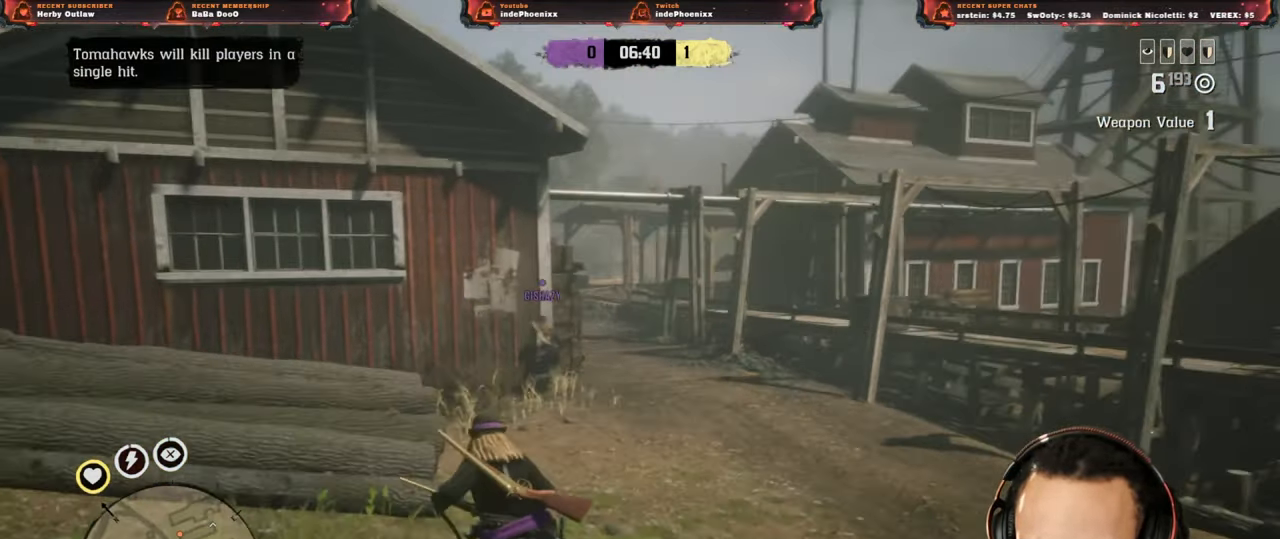
{"buttons": [], "left_stick": "up", "right_stick": "center", "events": [[17, "L2", "down"], [133, "L2", "up"], [167, "CROSS", "down"], [267, "CROSS", "up"]]}
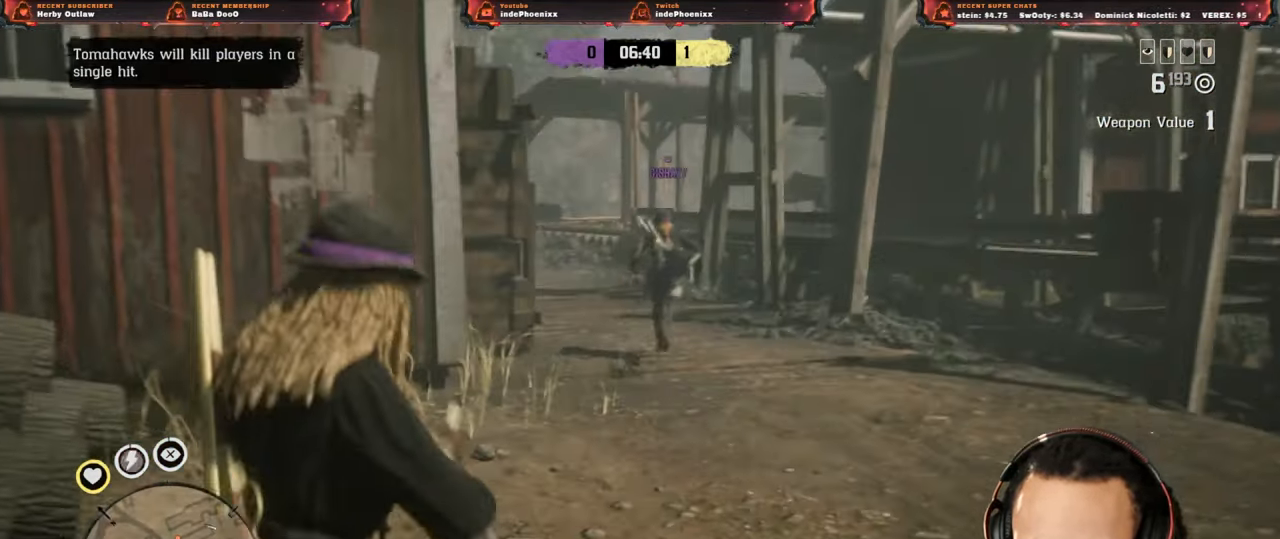
{"buttons": ["L1"], "left_stick": "up", "right_stick": "center", "events": [[167, "L1", "down"], [183, "right_stick", "up"], [367, "right_stick", "center"], [383, "SQUARE", "down"], [417, "SQUARE", "up"]]}
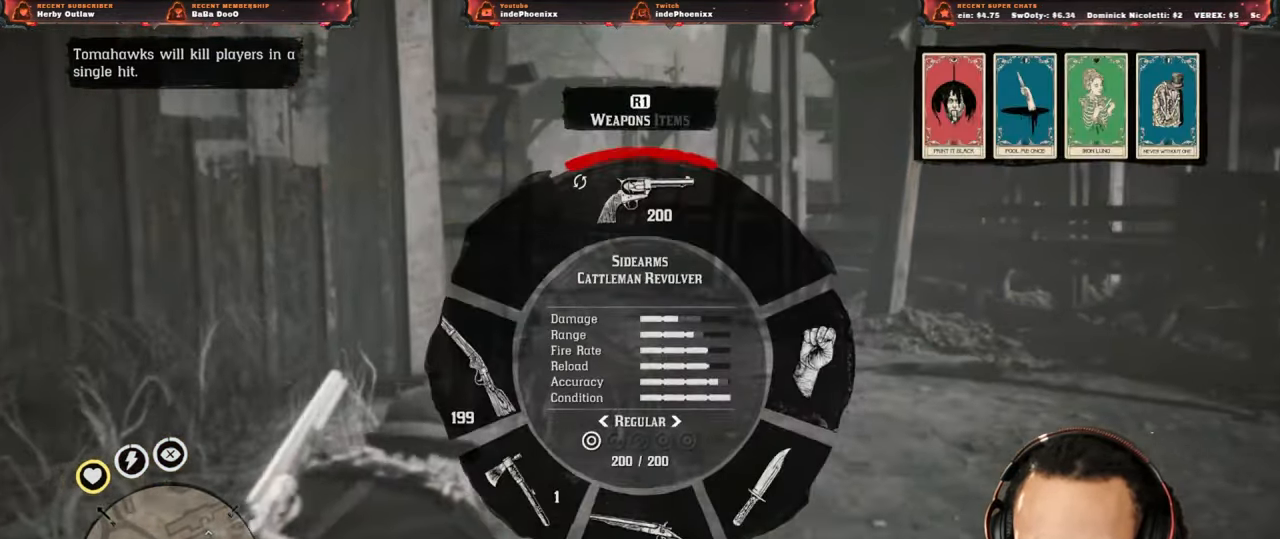
{"buttons": [], "left_stick": "up", "right_stick": "center", "events": [[350, "L1", "up"]]}
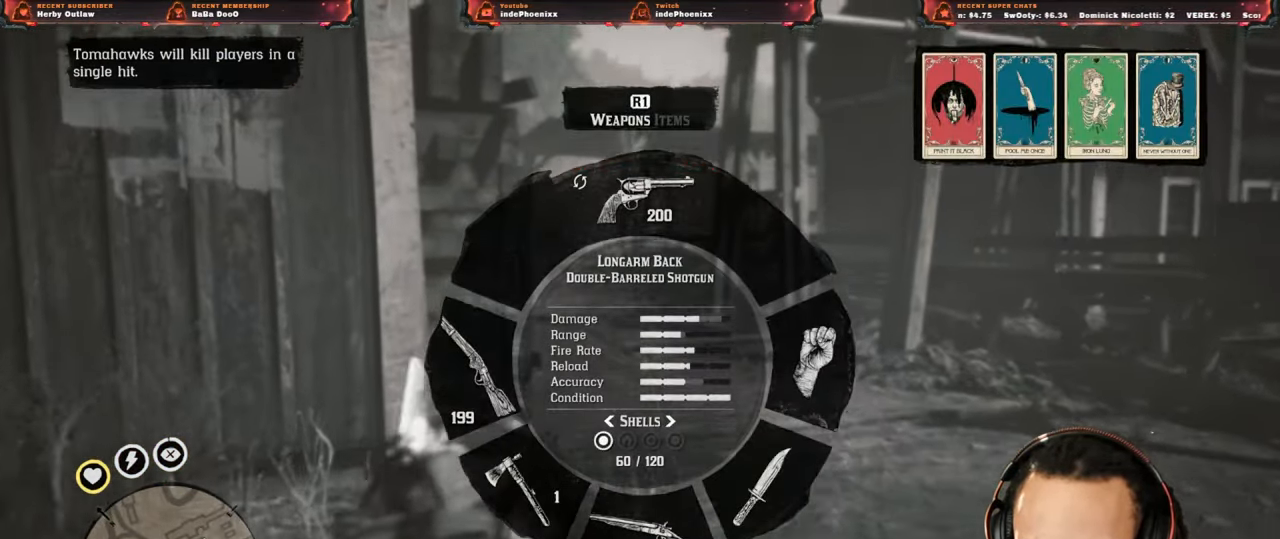
{"buttons": [], "left_stick": "up-right", "right_stick": "center", "events": [[67, "right_stick", "left"], [233, "right_stick", "center"], [333, "L2", "down"], [450, "L2", "up"], [450, "left_stick", "up-right"], [467, "CROSS", "down"], [500, "CROSS", "up"]]}
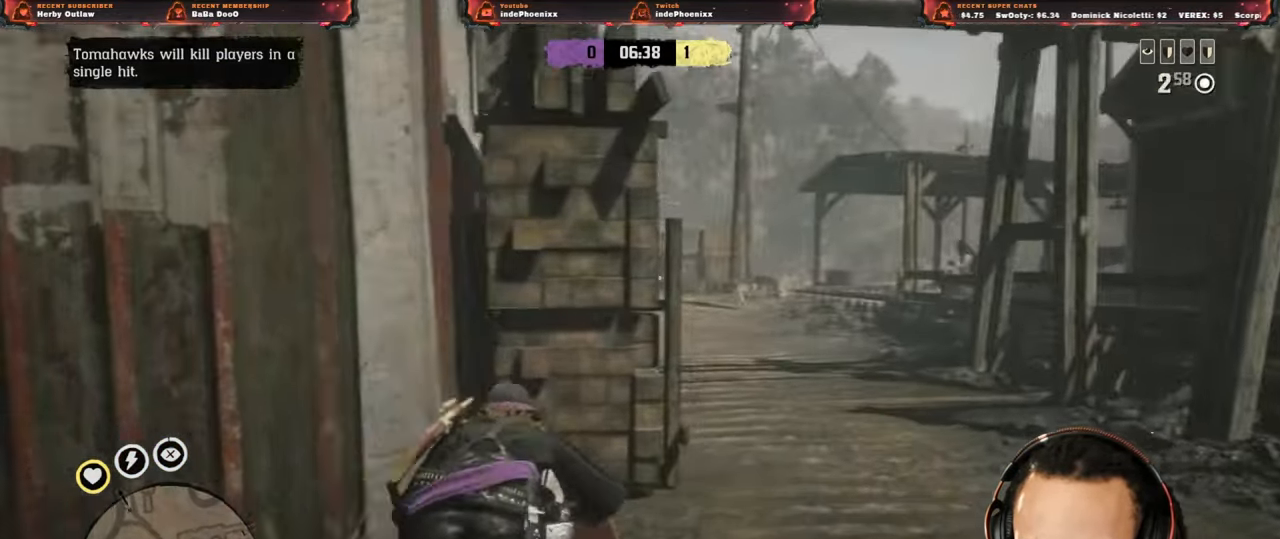
{"buttons": [], "left_stick": "up", "right_stick": "center", "events": [[183, "CROSS", "down"], [233, "CROSS", "up"], [233, "right_stick", "down"], [300, "left_stick", "up"], [500, "right_stick", "center"]]}
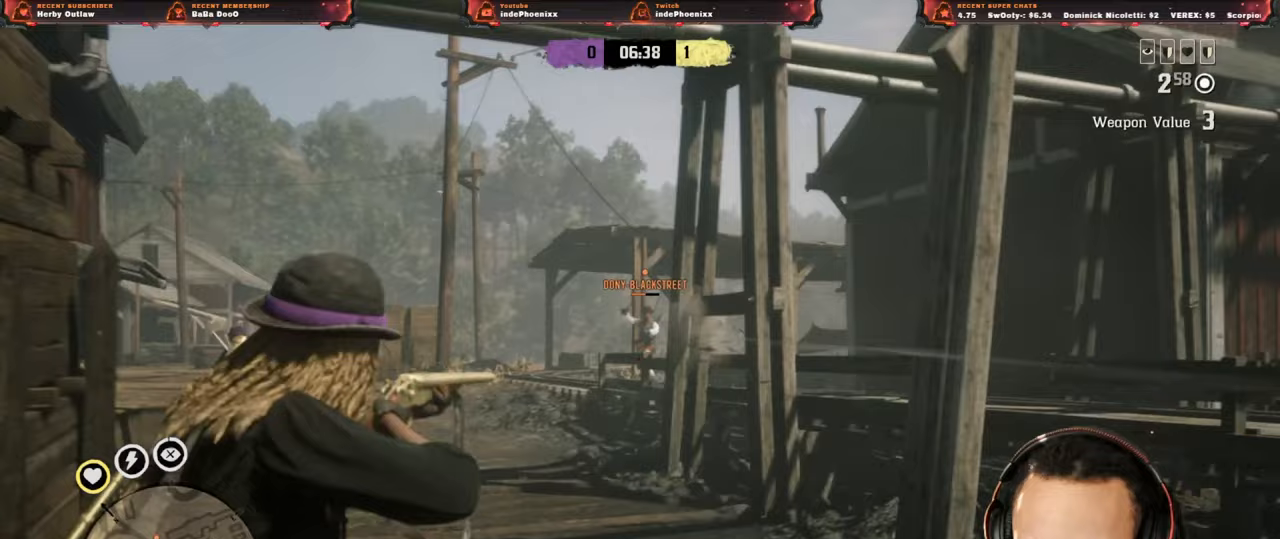
{"buttons": [], "left_stick": "up", "right_stick": "left", "events": [[67, "L3", "down"], [167, "L3", "up"], [267, "right_stick", "up-right"], [467, "right_stick", "left"]]}
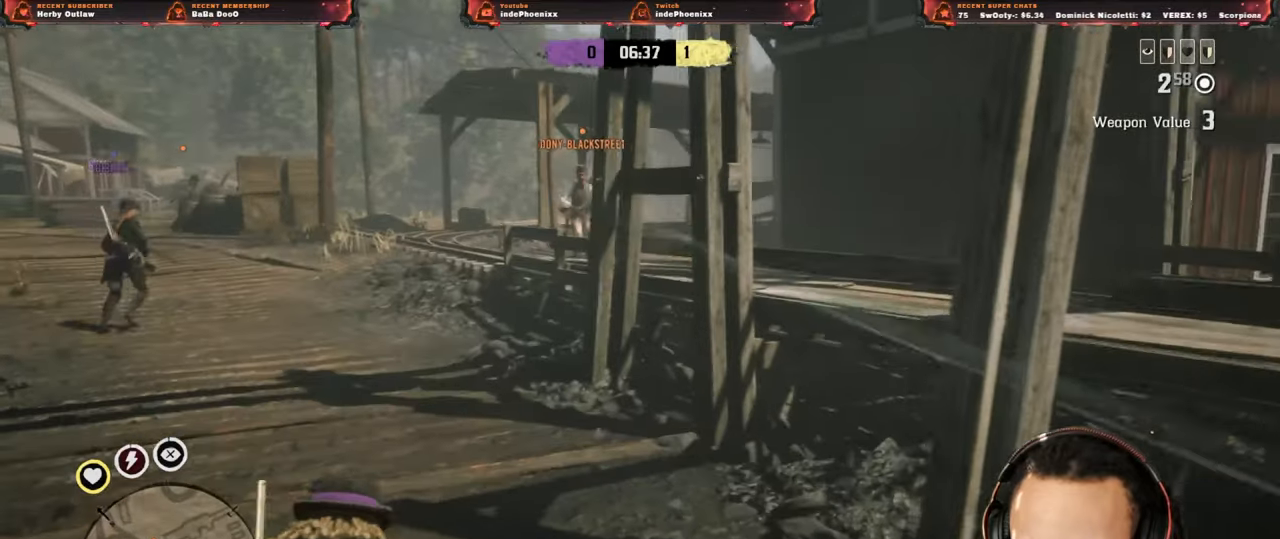
{"buttons": [], "left_stick": "up", "right_stick": "up", "events": [[67, "right_stick", "up"]]}
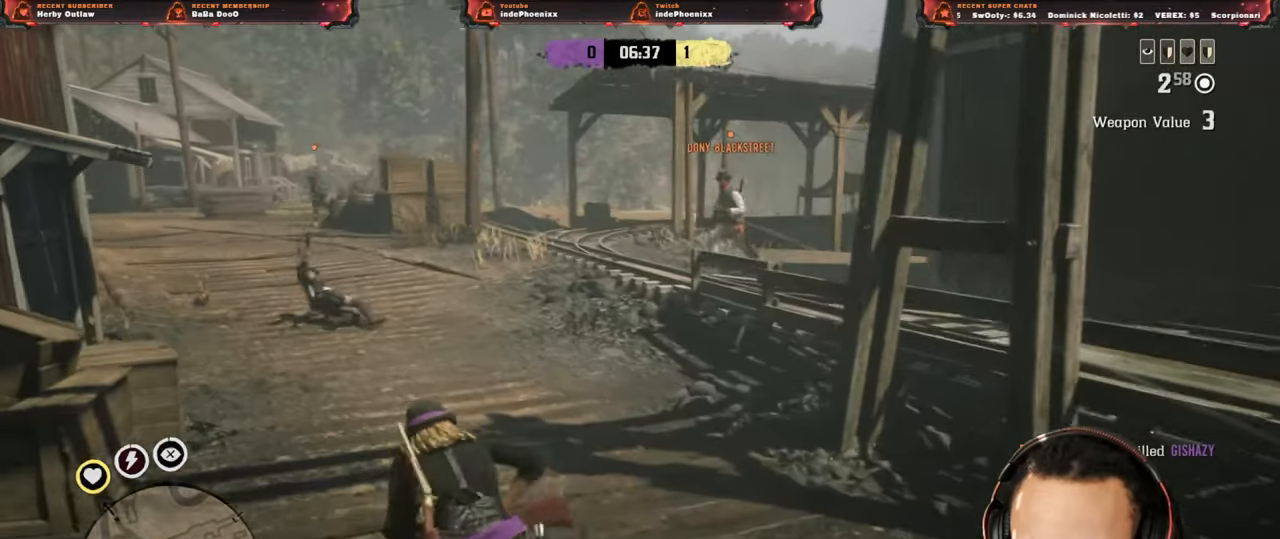
{"buttons": ["L2", "R2"], "left_stick": "down-right", "right_stick": "up", "events": [[67, "L2", "down"], [133, "right_stick", "center"], [167, "R3", "down"], [250, "R3", "up"], [250, "right_stick", "up"], [333, "left_stick", "down-right"], [367, "R2", "down"]]}
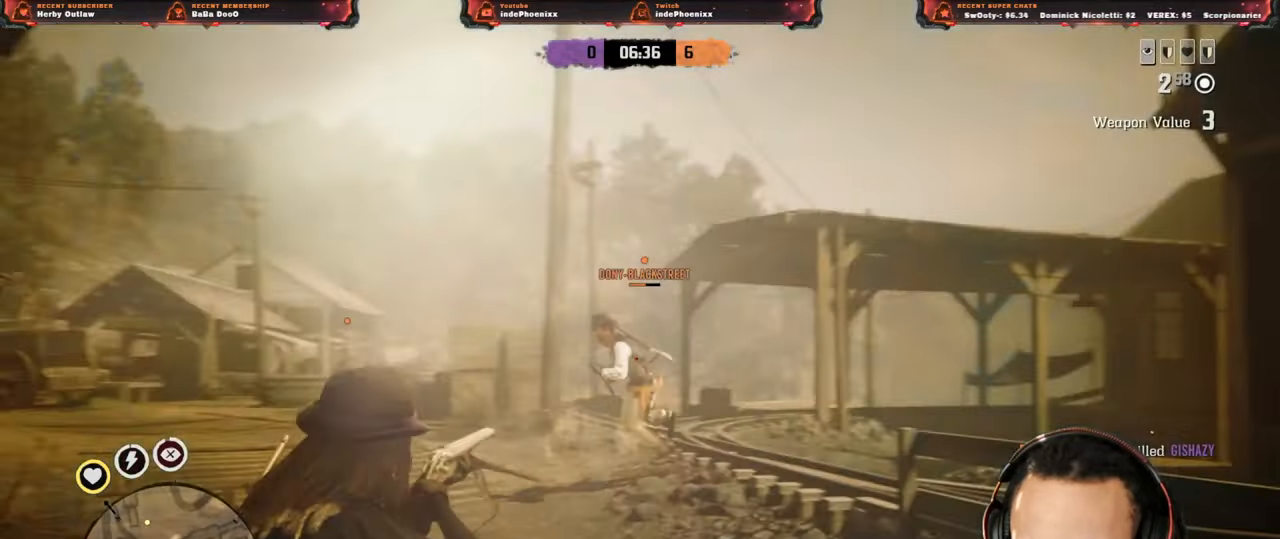
{"buttons": ["CROSS"], "left_stick": "down-left", "right_stick": "down-left", "events": [[33, "SQUARE", "down"], [50, "R2", "up"], [67, "left_stick", "down"], [117, "SQUARE", "up"], [267, "right_stick", "center"], [333, "left_stick", "down-left"], [367, "right_stick", "down-left"], [383, "CROSS", "down"], [500, "L2", "up"]]}
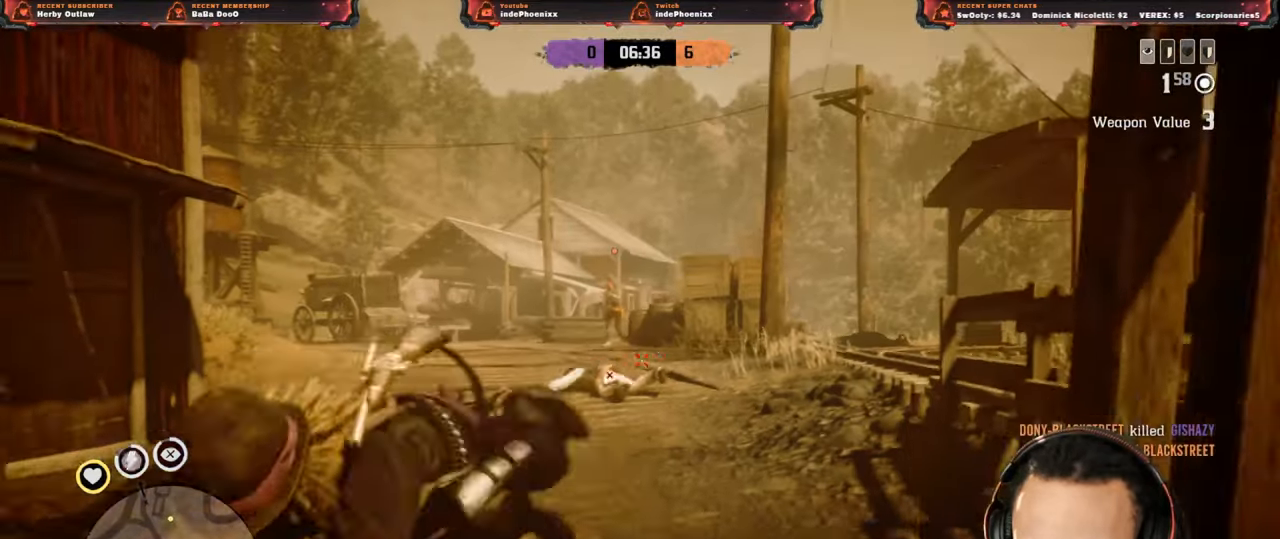
{"buttons": ["L2"], "left_stick": "left", "right_stick": "up-right", "events": [[17, "CROSS", "up"], [100, "right_stick", "up"], [167, "right_stick", "center"], [367, "left_stick", "left"], [433, "L2", "down"], [483, "right_stick", "up-right"]]}
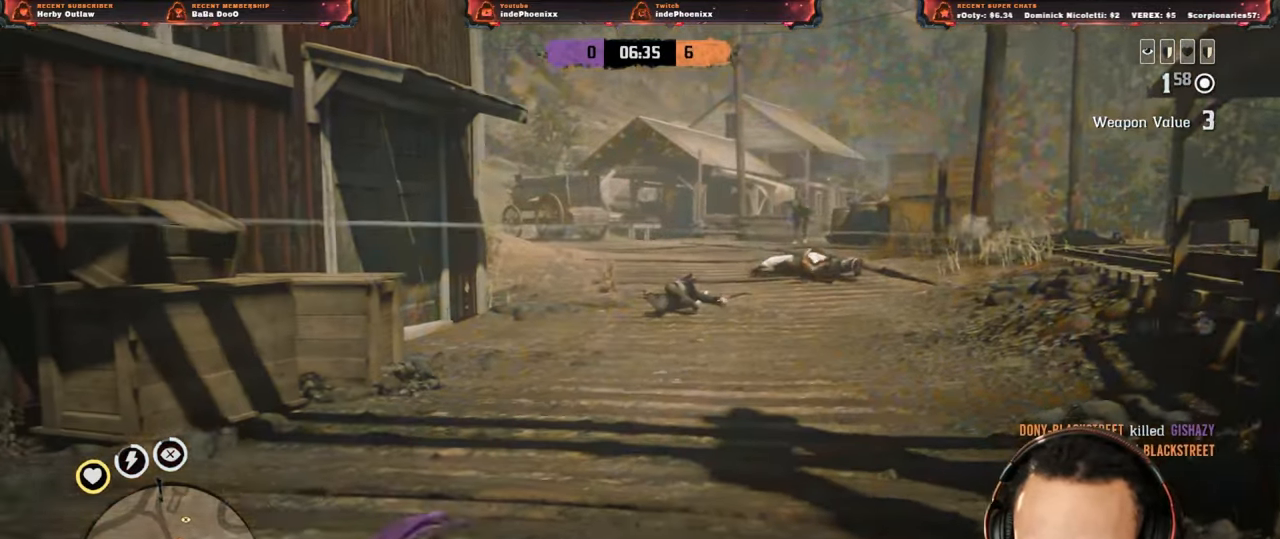
{"buttons": ["L2", "R3"], "left_stick": "left", "right_stick": "up", "events": [[83, "right_stick", "center"], [467, "R3", "down"], [467, "right_stick", "up"]]}
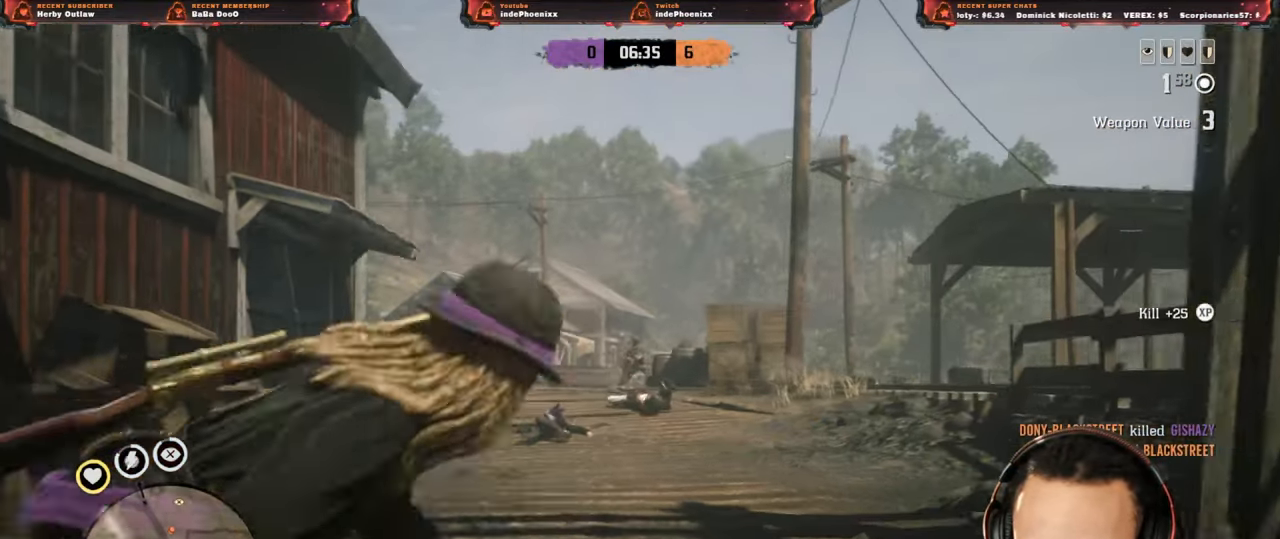
{"buttons": ["L2"], "left_stick": "down-left", "right_stick": "center", "events": [[50, "R3", "up"], [100, "right_stick", "center"], [133, "R2", "down"], [133, "left_stick", "down-left"], [483, "R2", "up"]]}
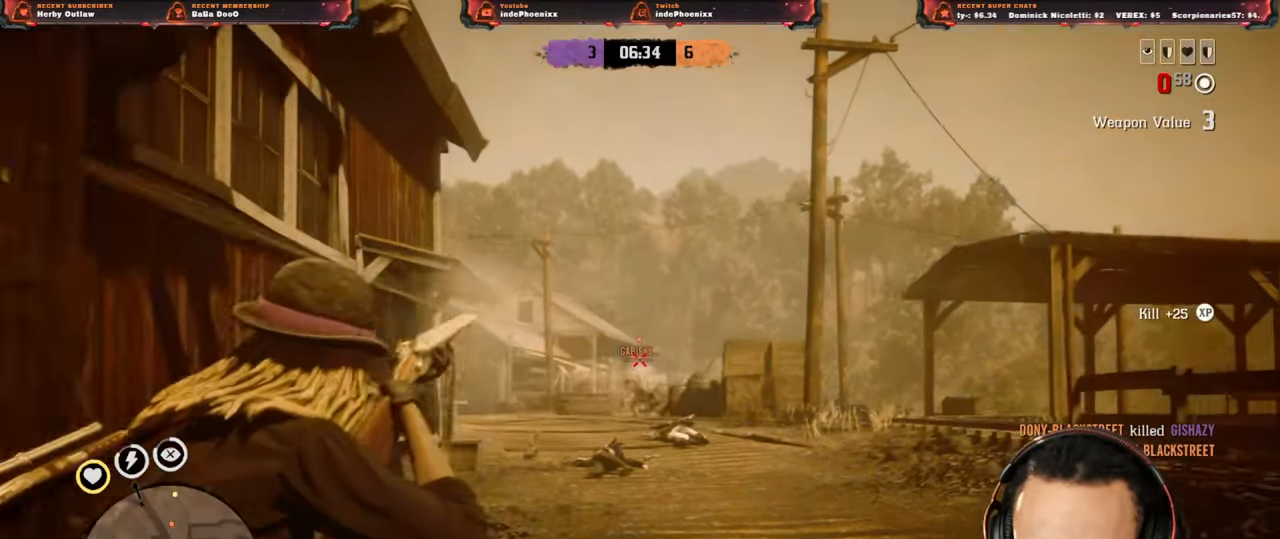
{"buttons": [], "left_stick": "right", "right_stick": "down-right", "events": [[33, "L2", "up"], [300, "left_stick", "down-right"], [467, "left_stick", "right"], [467, "right_stick", "down-right"]]}
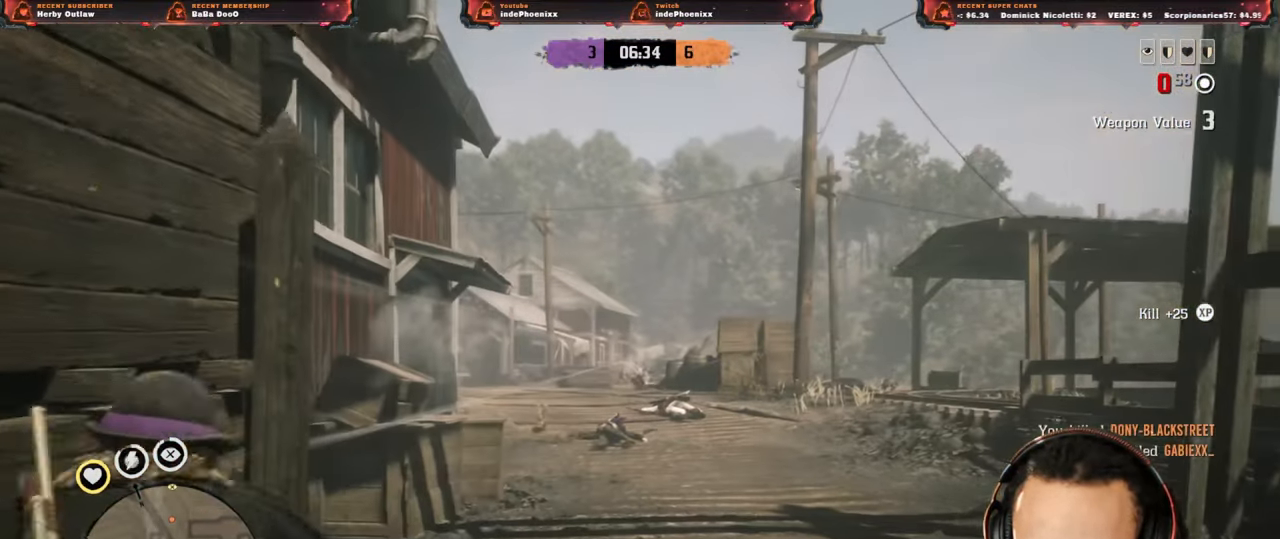
{"buttons": [], "left_stick": "up", "right_stick": "right", "events": [[67, "L3", "down"], [167, "left_stick", "up-right"], [200, "L3", "up"], [200, "right_stick", "center"], [433, "left_stick", "up"], [500, "right_stick", "right"]]}
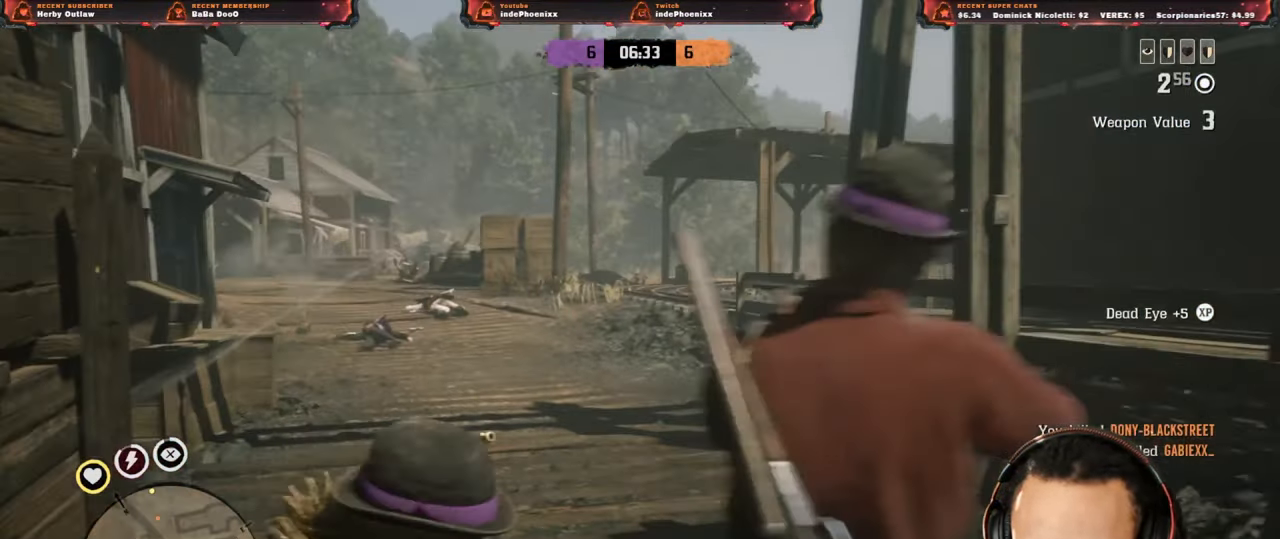
{"buttons": [], "left_stick": "left", "right_stick": "center", "events": [[67, "CROSS", "down"], [133, "left_stick", "up-left"], [167, "CROSS", "up"], [267, "right_stick", "center"], [417, "left_stick", "left"]]}
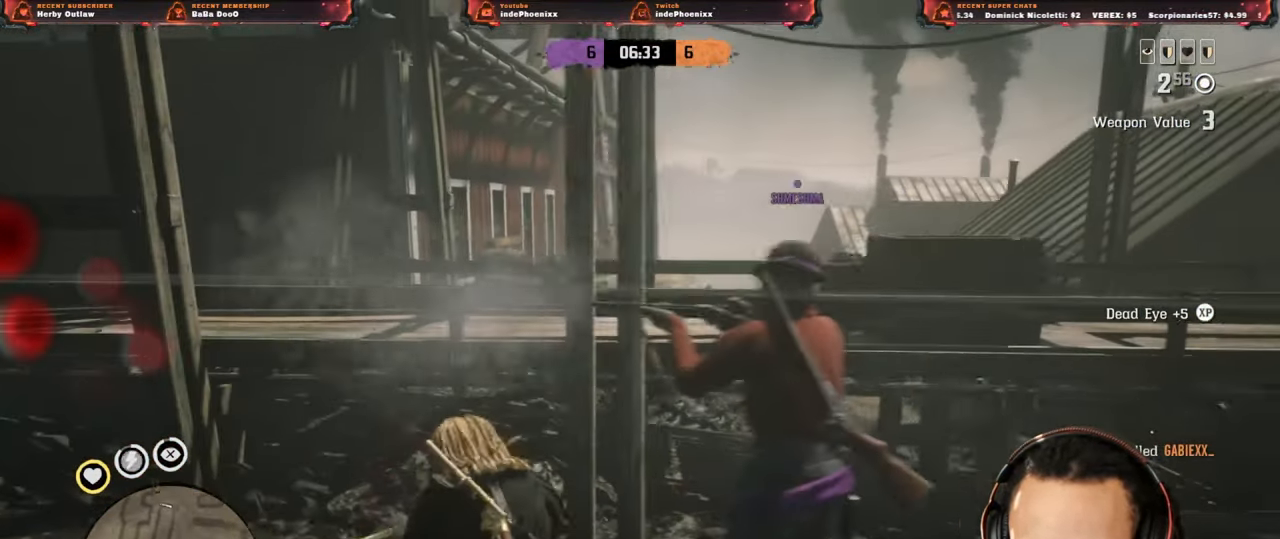
{"buttons": [], "left_stick": "down-right", "right_stick": "down-left", "events": [[283, "L3", "down"], [283, "left_stick", "down"], [417, "L3", "up"], [417, "left_stick", "down-right"], [450, "right_stick", "down-left"]]}
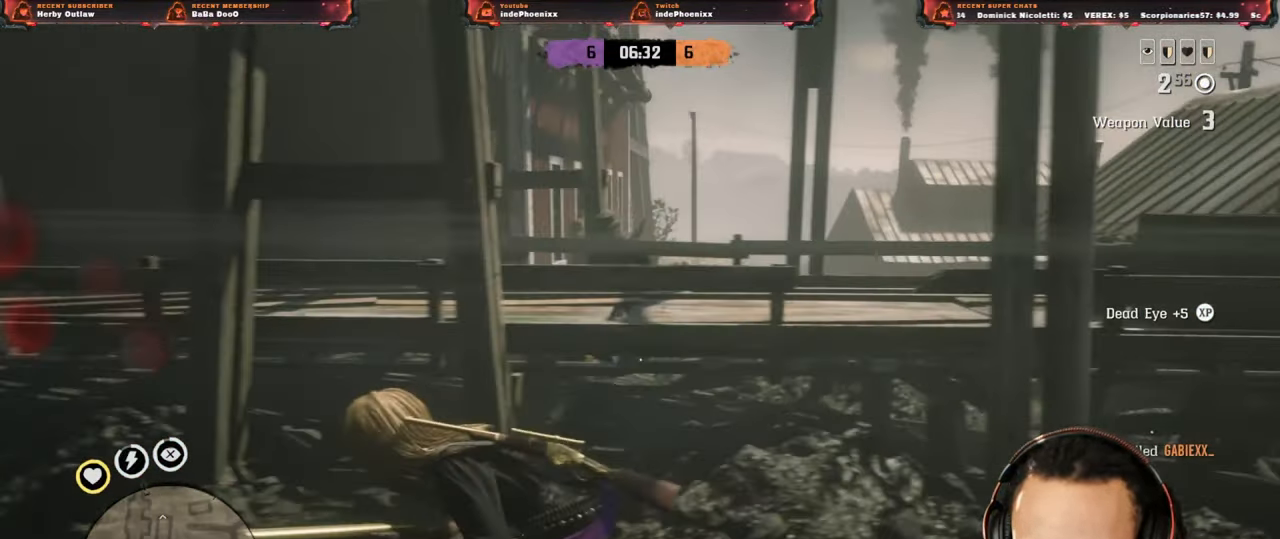
{"buttons": ["L2"], "left_stick": "right", "right_stick": "center", "events": [[33, "L1", "down"], [50, "R1", "down"], [117, "L1", "up"], [117, "R1", "up"], [183, "CROSS", "down"], [233, "right_stick", "center"], [267, "CROSS", "up"], [317, "L2", "down"], [383, "left_stick", "right"], [417, "SQUARE", "down"], [467, "SQUARE", "up"]]}
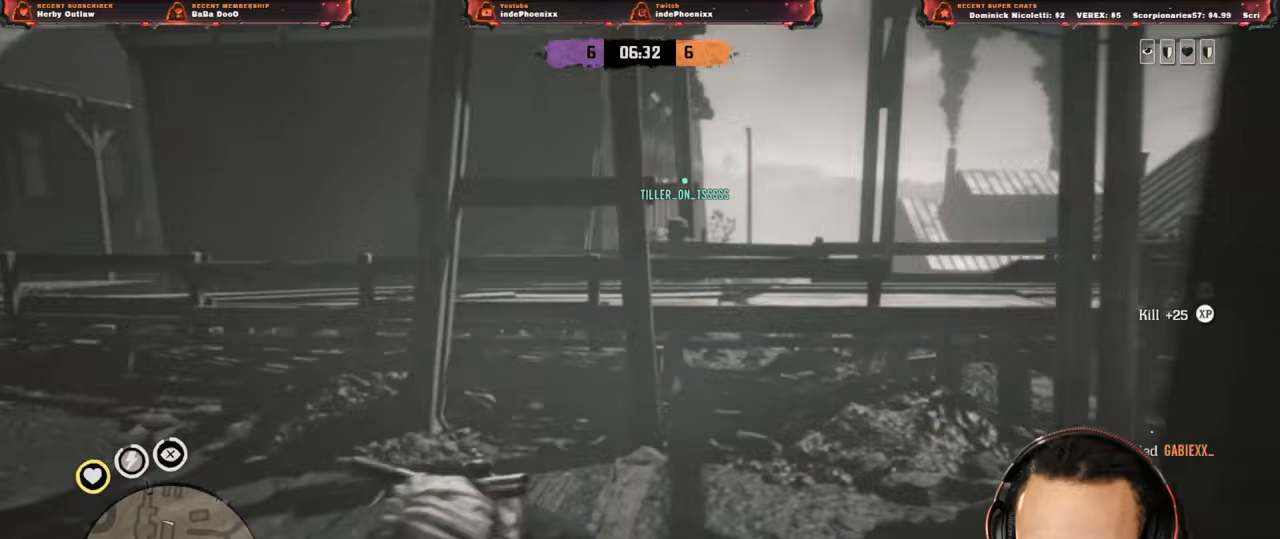
{"buttons": ["L2"], "left_stick": "right", "right_stick": "down-left", "events": [[400, "right_stick", "down-left"]]}
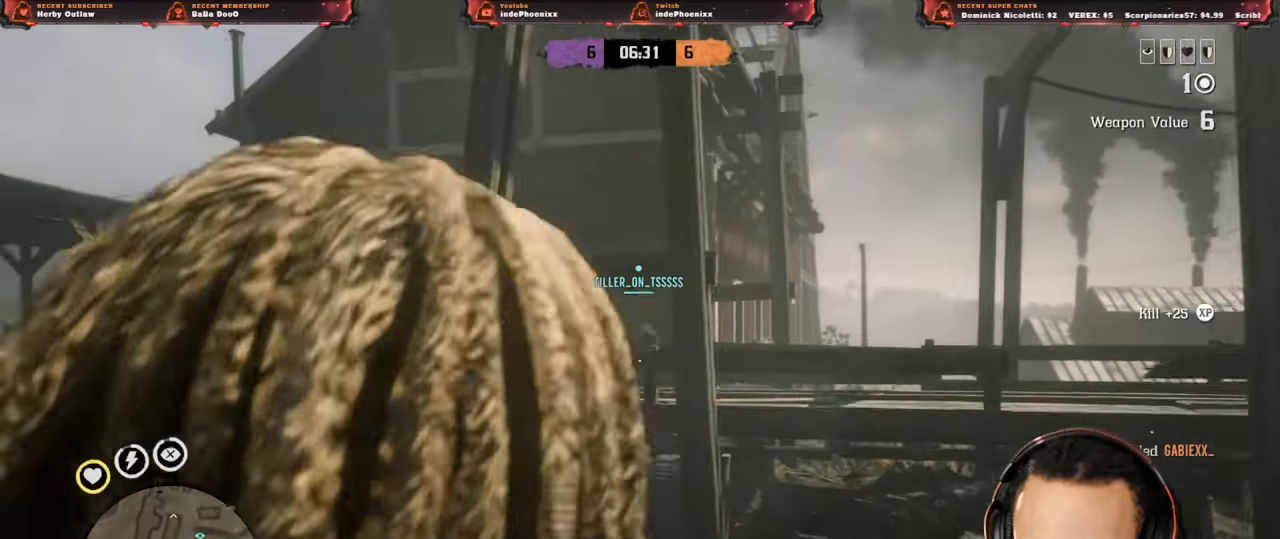
{"buttons": ["L2"], "left_stick": "right", "right_stick": "center"}
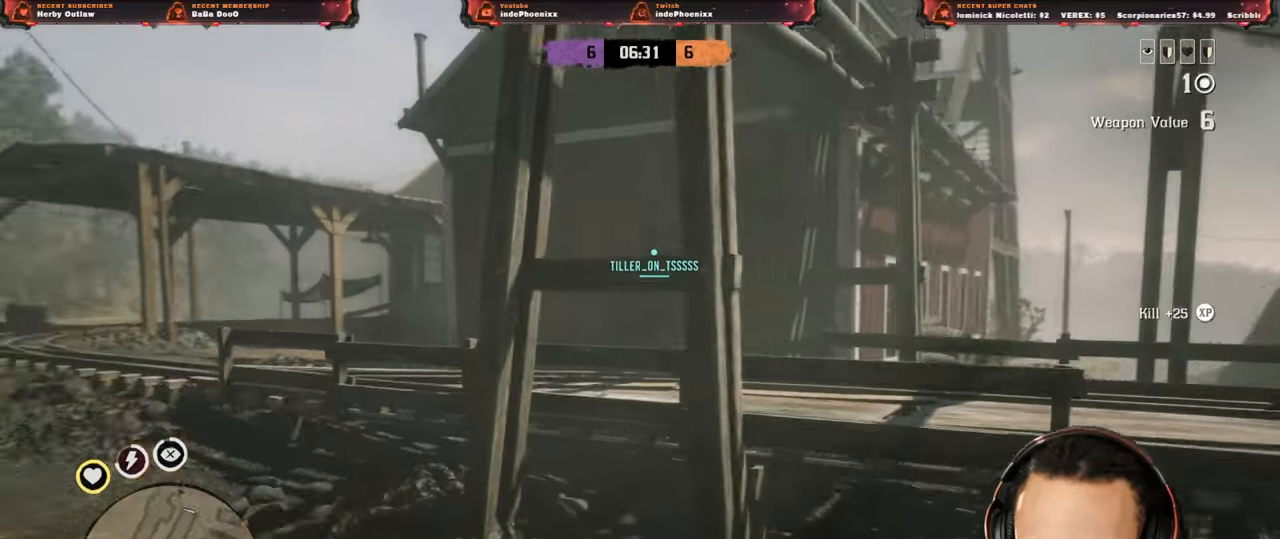
{"buttons": [], "left_stick": "down", "right_stick": "center", "events": [[33, "SQUARE", "down"], [67, "left_stick", "down-right"], [117, "SQUARE", "up"], [250, "right_stick", "down"], [367, "left_stick", "down"], [433, "right_stick", "center"], [450, "L2", "up"]]}
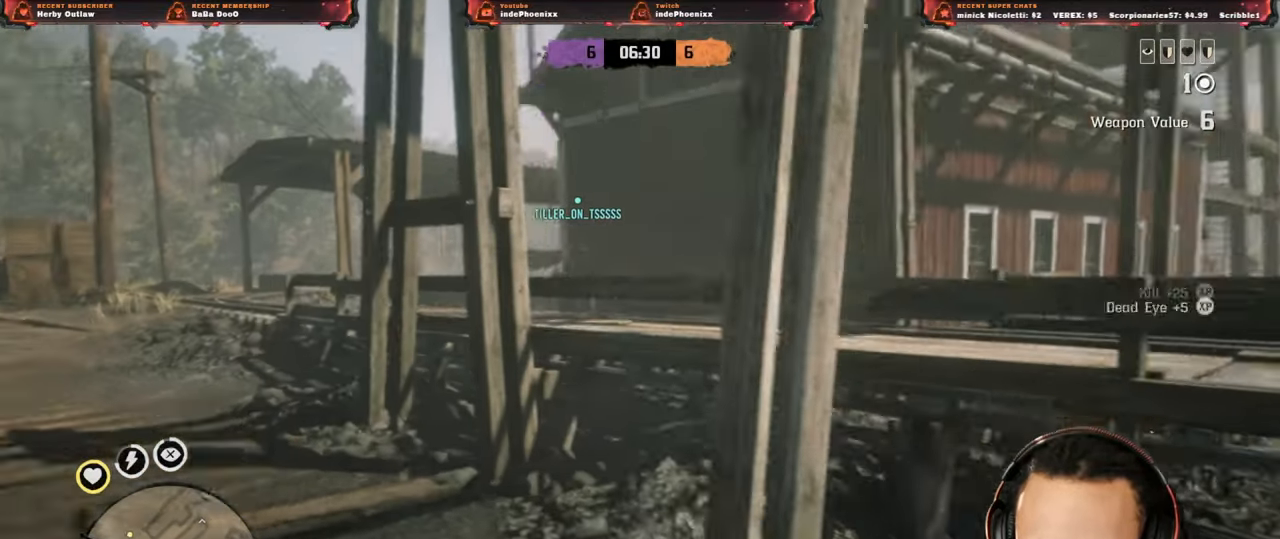
{"buttons": ["L2", "R2"], "left_stick": "down-left", "right_stick": "down", "events": [[33, "left_stick", "down-left"], [67, "L2", "down"], [267, "R2", "down"], [300, "R3", "down"], [300, "right_stick", "up"], [400, "R3", "up"], [400, "right_stick", "center"], [450, "right_stick", "down"]]}
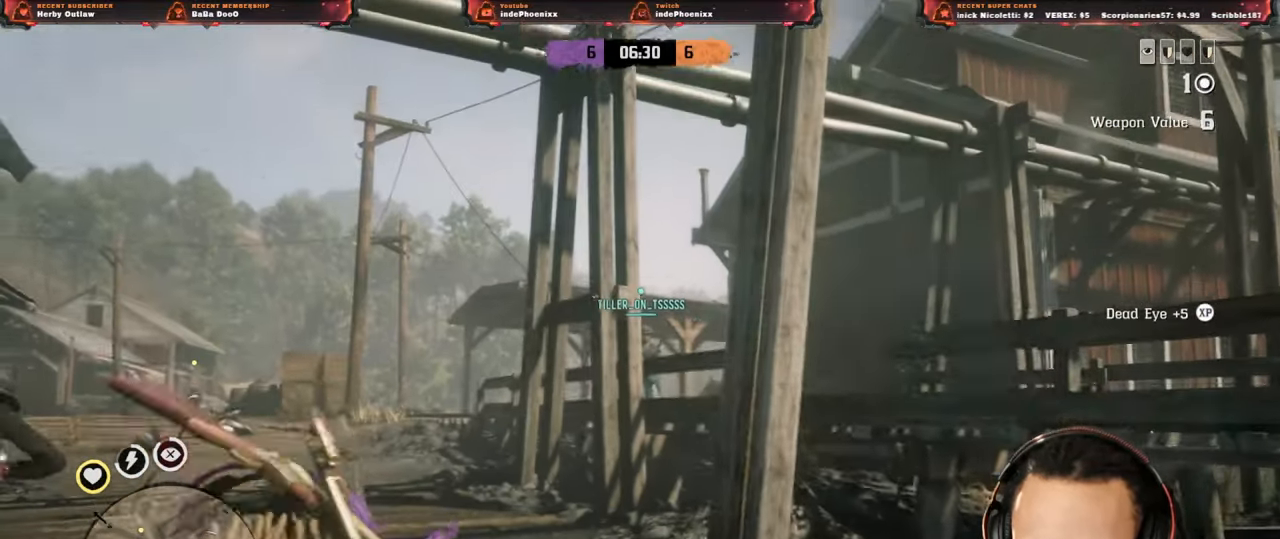
{"buttons": ["L2", "R2"], "left_stick": "down-left", "right_stick": "center", "events": [[50, "right_stick", "center"], [233, "right_stick", "down"], [433, "right_stick", "center"]]}
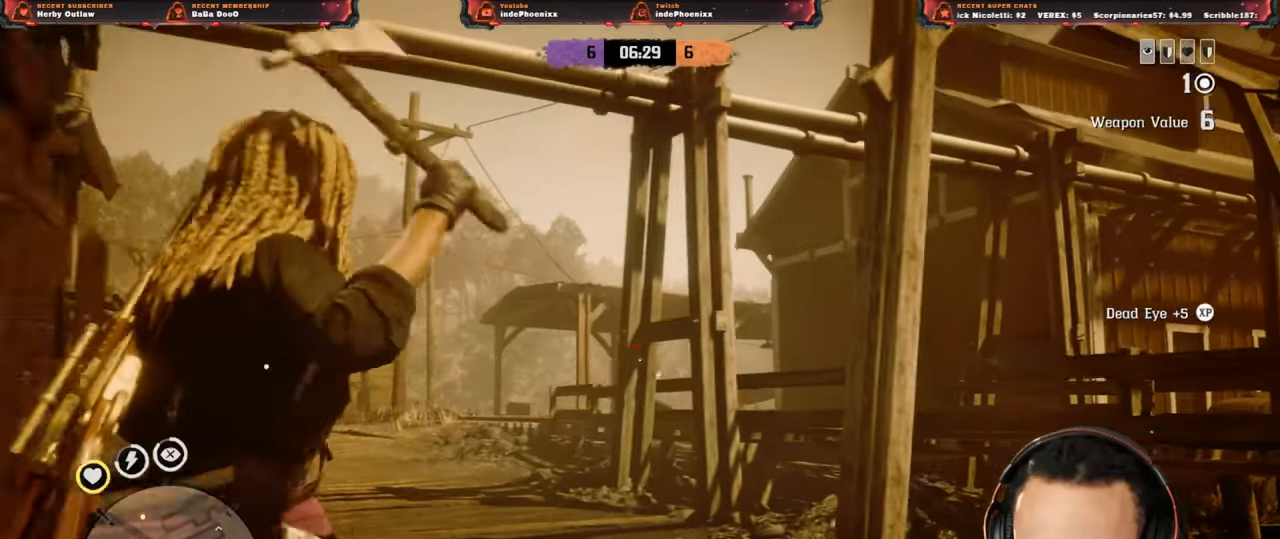
{"buttons": ["L2"], "left_stick": "down-left", "right_stick": "center", "events": [[83, "R2", "up"], [233, "right_stick", "down"], [300, "right_stick", "center"]]}